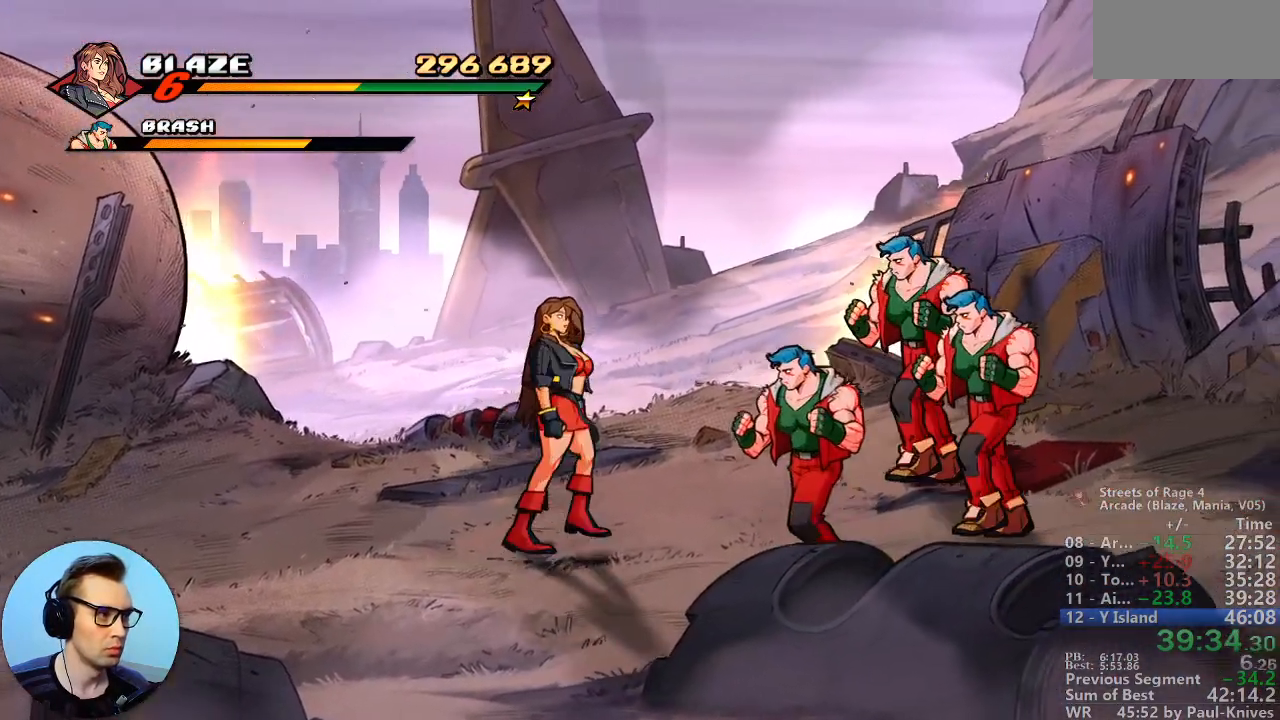
Gameplay with a controller; each line is a JSON object with the inputs held at the frame after it (dt_ms = milliseconds from this image to that frame). "events" lists button and stick changes between this image and that frame as [ms after this image, input, new state], when the widget could be followed in between. Not read: DPAD_DOWN DPAD_LEFT DPAD_RIGHT DPAD_UP L3 R3 Y.
{"dt_ms": 500, "buttons": ["B"], "events": [[417, "B", "down"]]}
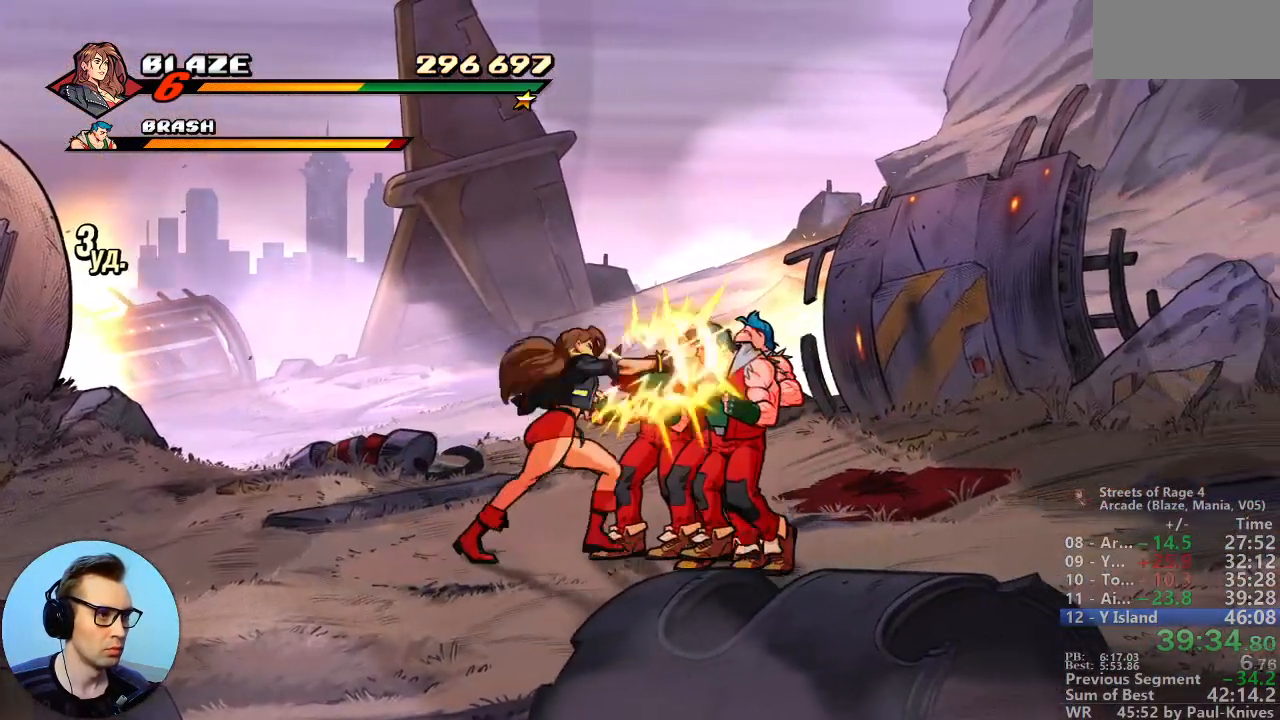
{"dt_ms": 500, "buttons": ["B"], "events": [[33, "B", "up"], [67, "B", "down"], [167, "B", "up"], [183, "B", "down"]]}
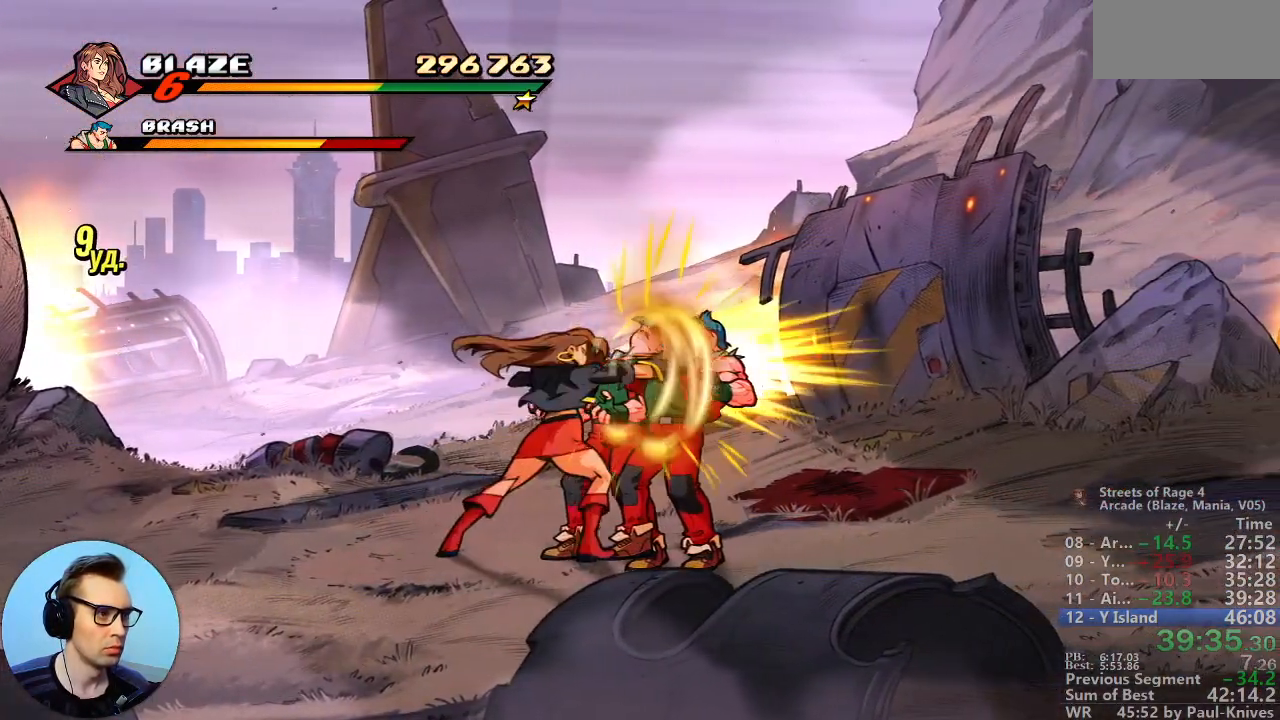
{"dt_ms": 500, "buttons": ["A"], "events": [[217, "B", "up"], [500, "A", "down"]]}
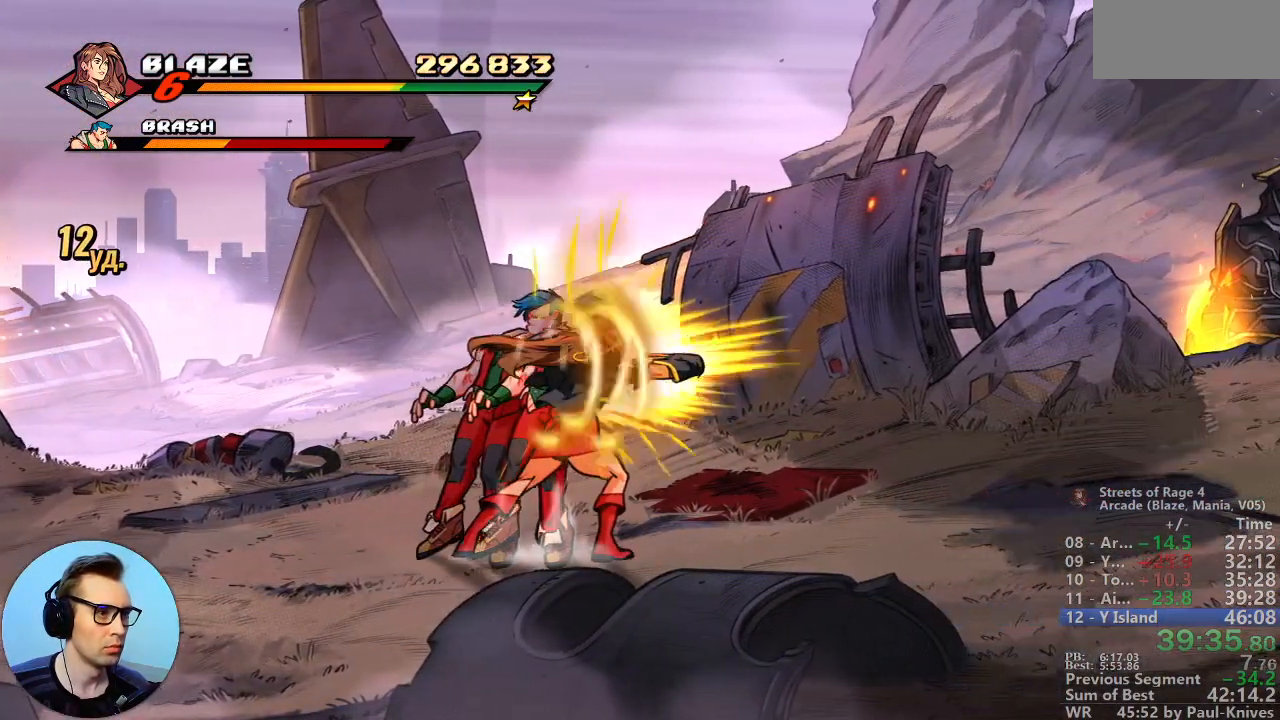
{"dt_ms": 500, "buttons": [], "events": [[150, "A", "up"]]}
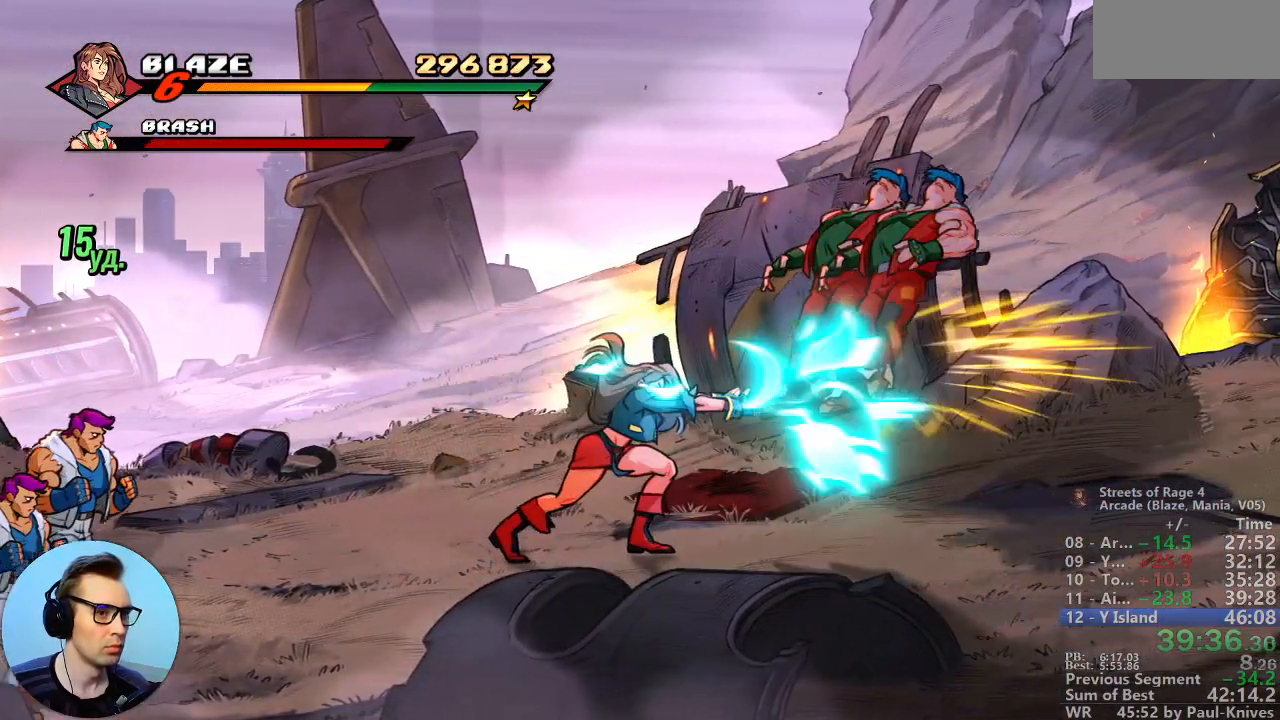
{"dt_ms": 500, "buttons": [], "events": []}
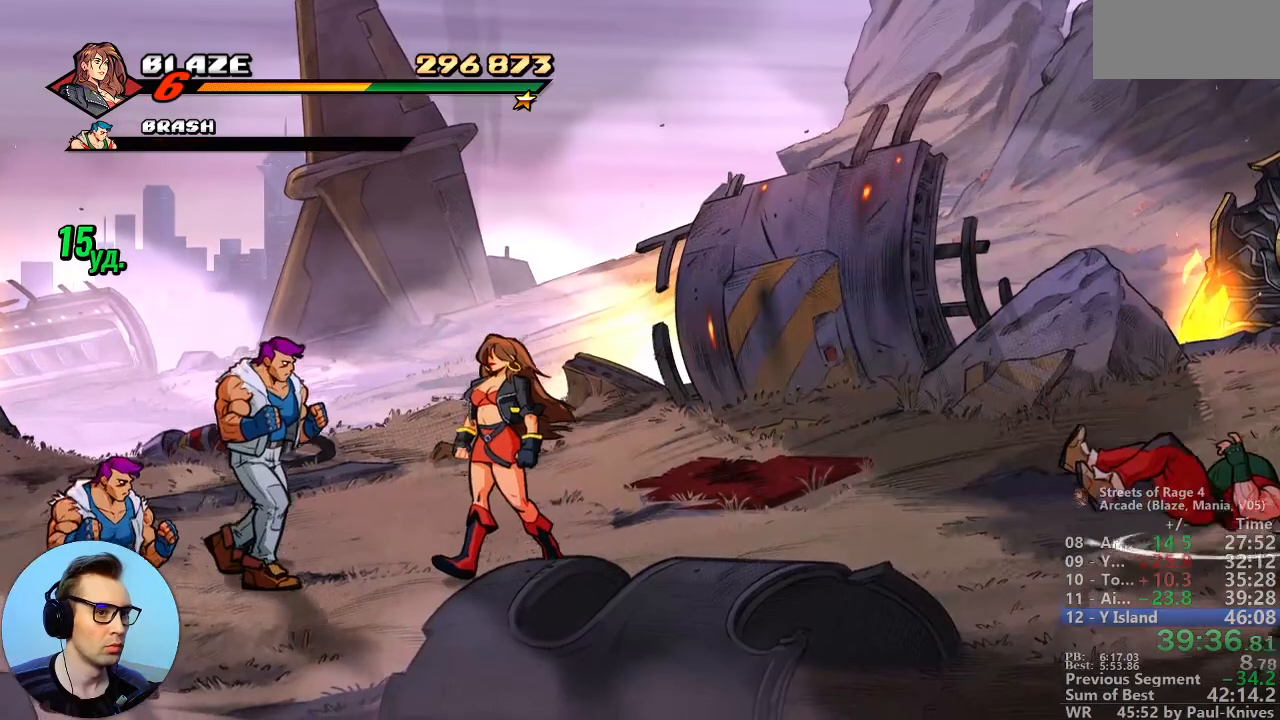
{"dt_ms": 500, "buttons": ["B"], "events": [[167, "B", "down"], [250, "B", "up"], [300, "B", "down"], [383, "B", "up"], [450, "B", "down"]]}
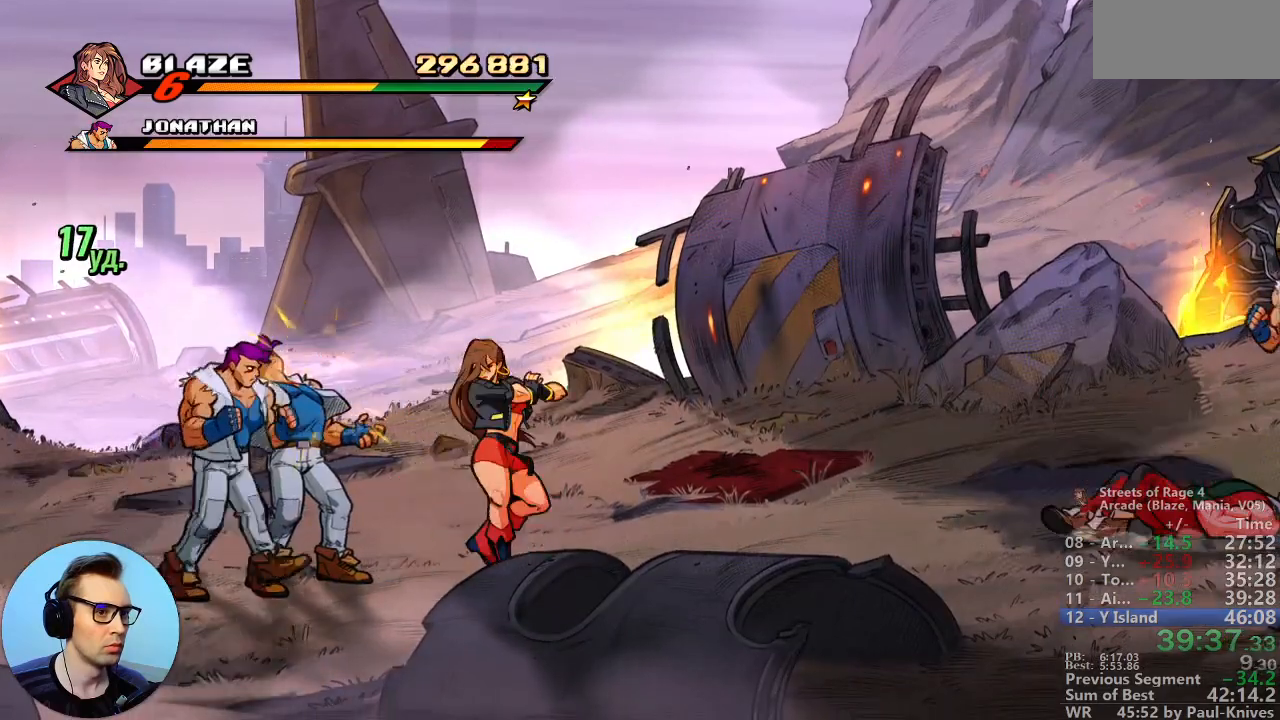
{"dt_ms": 500, "buttons": [], "events": [[483, "B", "up"]]}
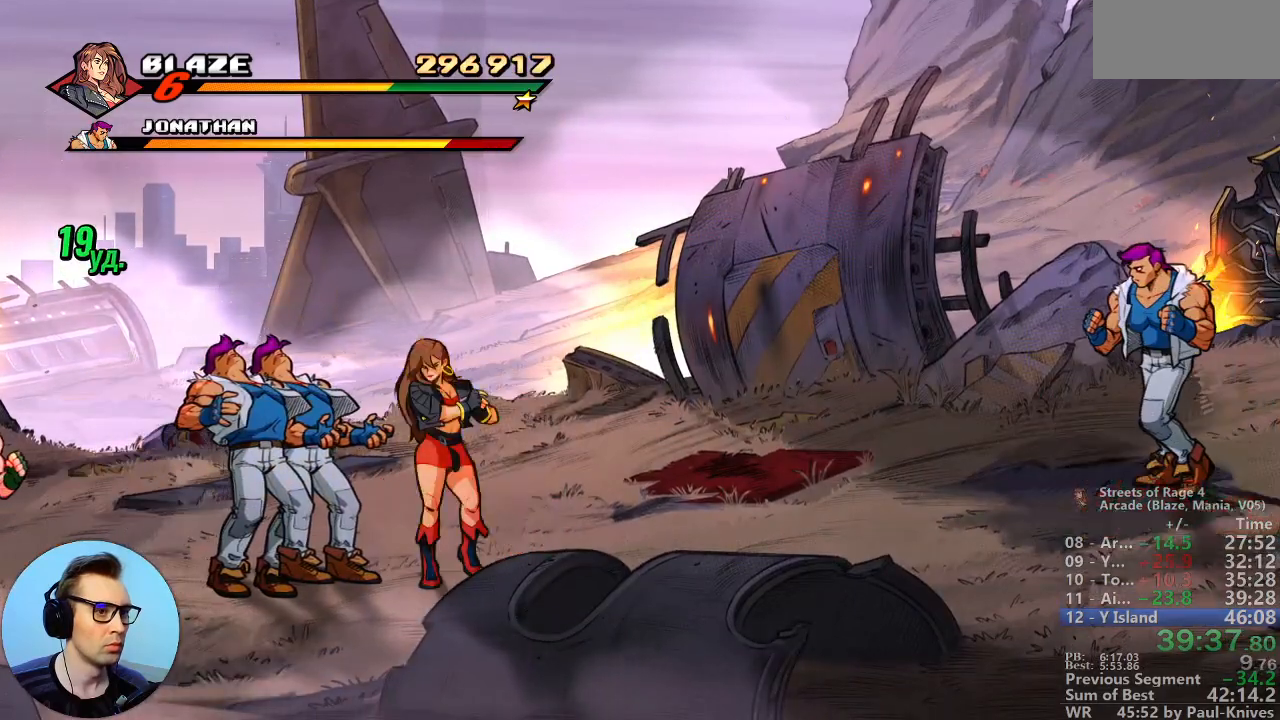
{"dt_ms": 500, "buttons": [], "events": [[283, "A", "down"], [450, "A", "up"]]}
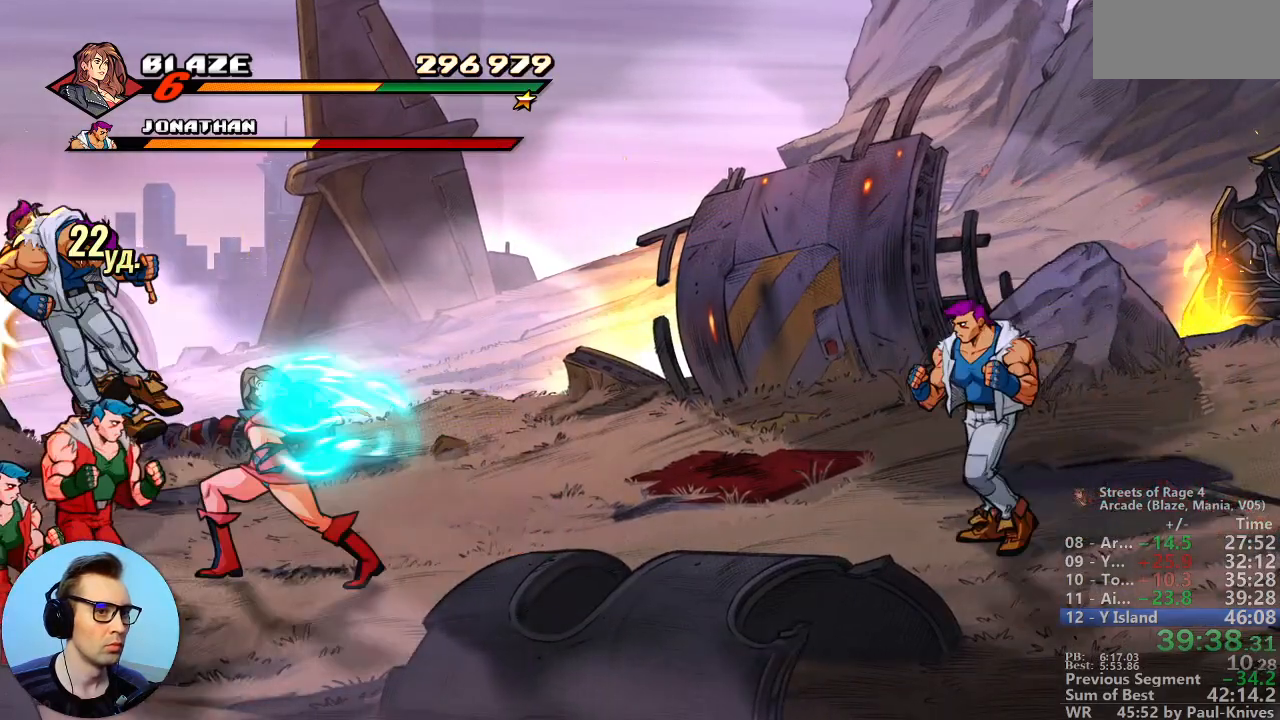
{"dt_ms": 500, "buttons": [], "events": []}
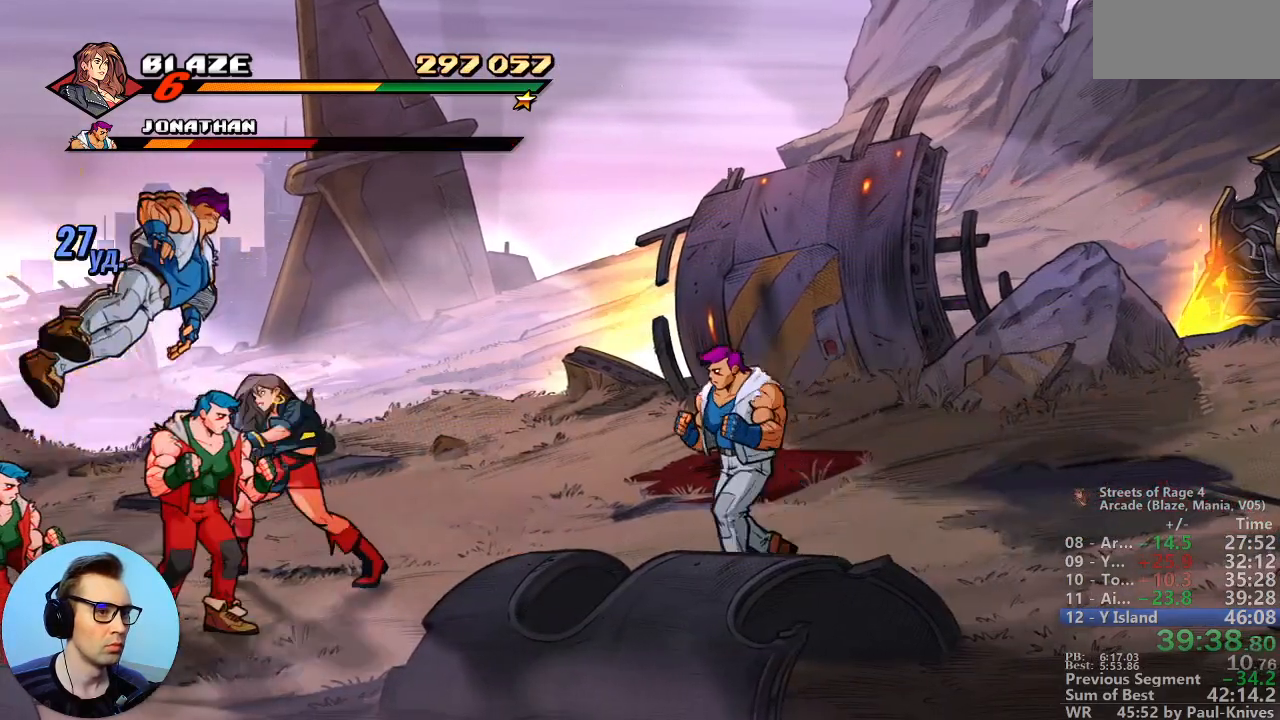
{"dt_ms": 500, "buttons": ["B"], "events": [[267, "C", "down"], [400, "C", "up"], [483, "B", "down"]]}
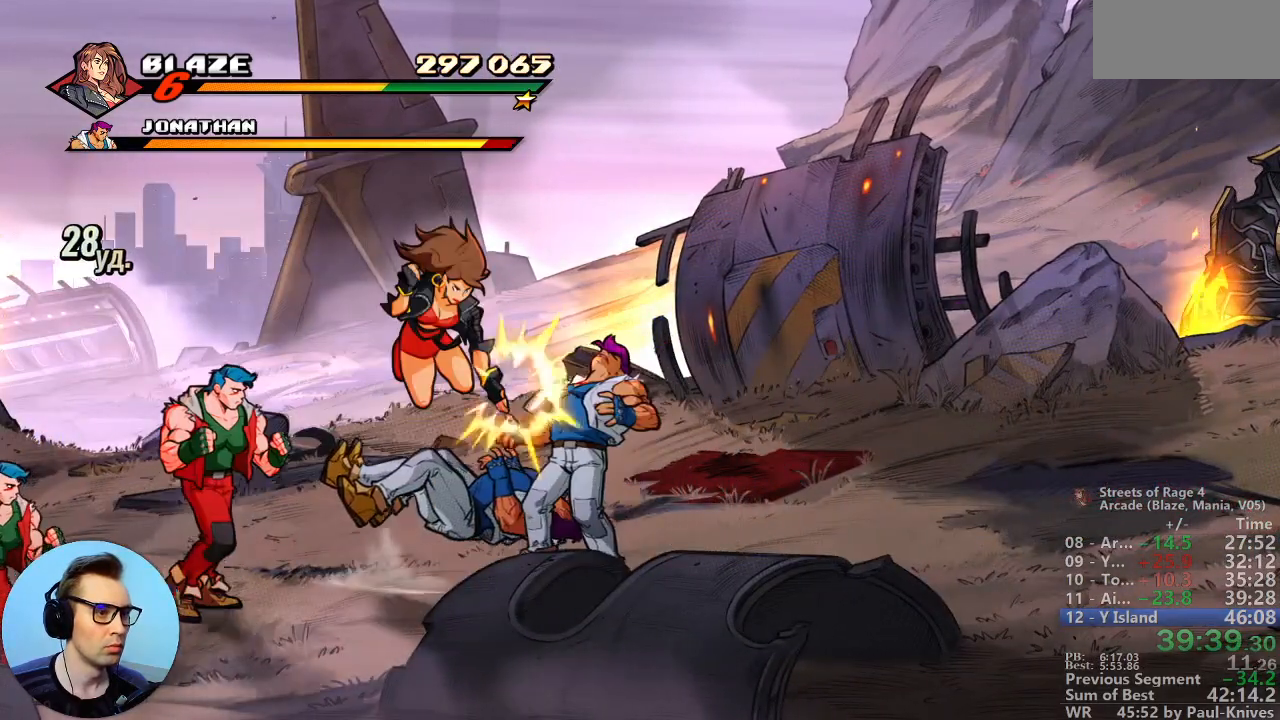
{"dt_ms": 500, "buttons": ["B"], "events": []}
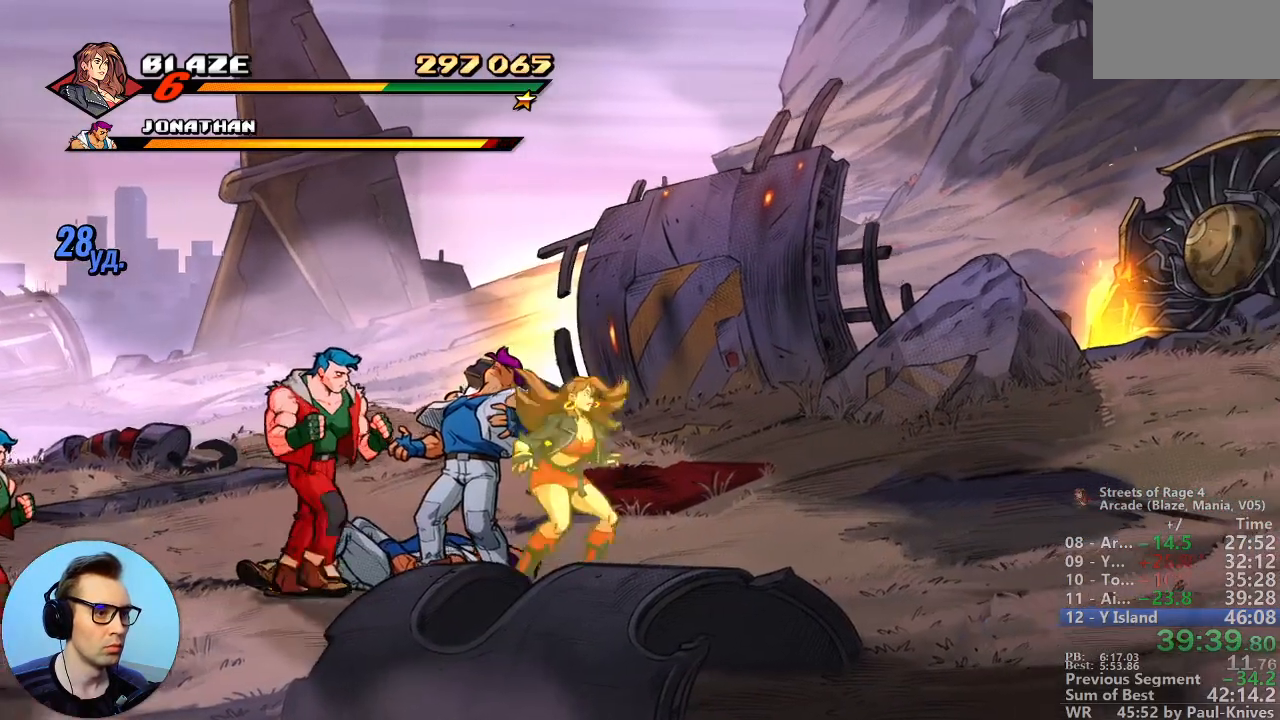
{"dt_ms": 500, "buttons": ["B"], "events": []}
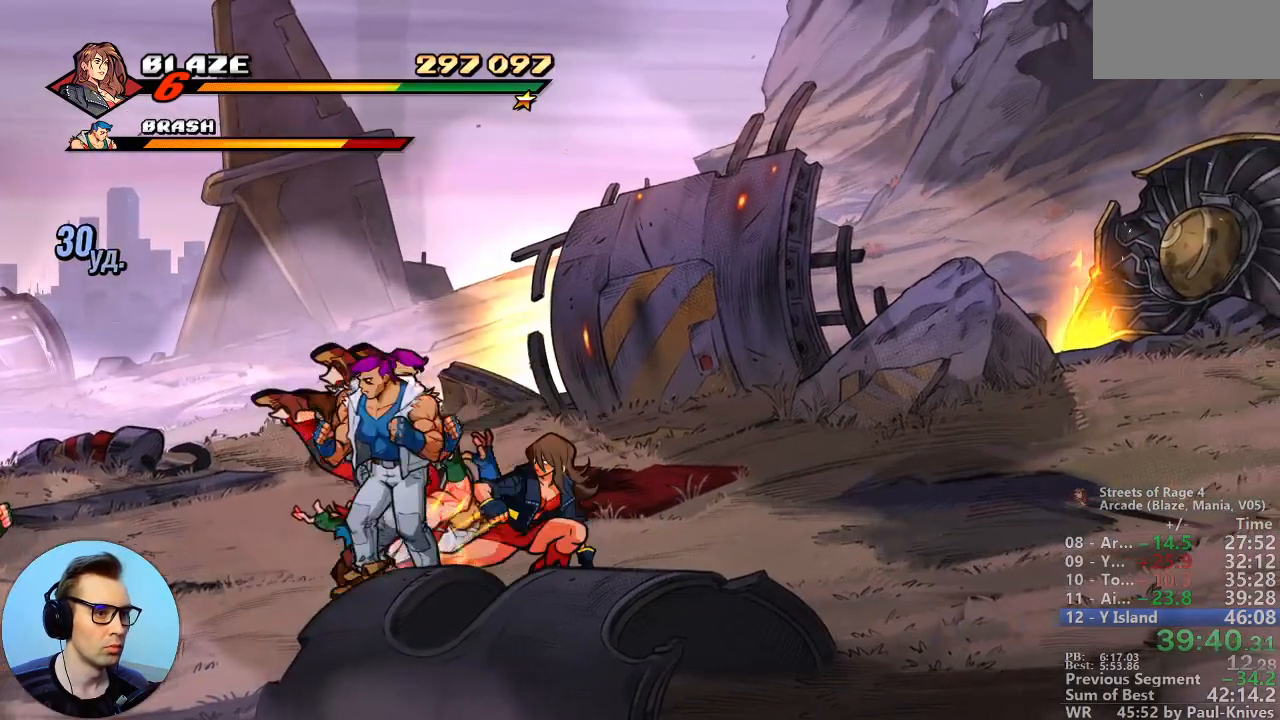
{"dt_ms": 1000, "buttons": ["B"], "events": [[183, "B", "up"], [467, "A", "down"], [750, "A", "up"], [750, "B", "down"]]}
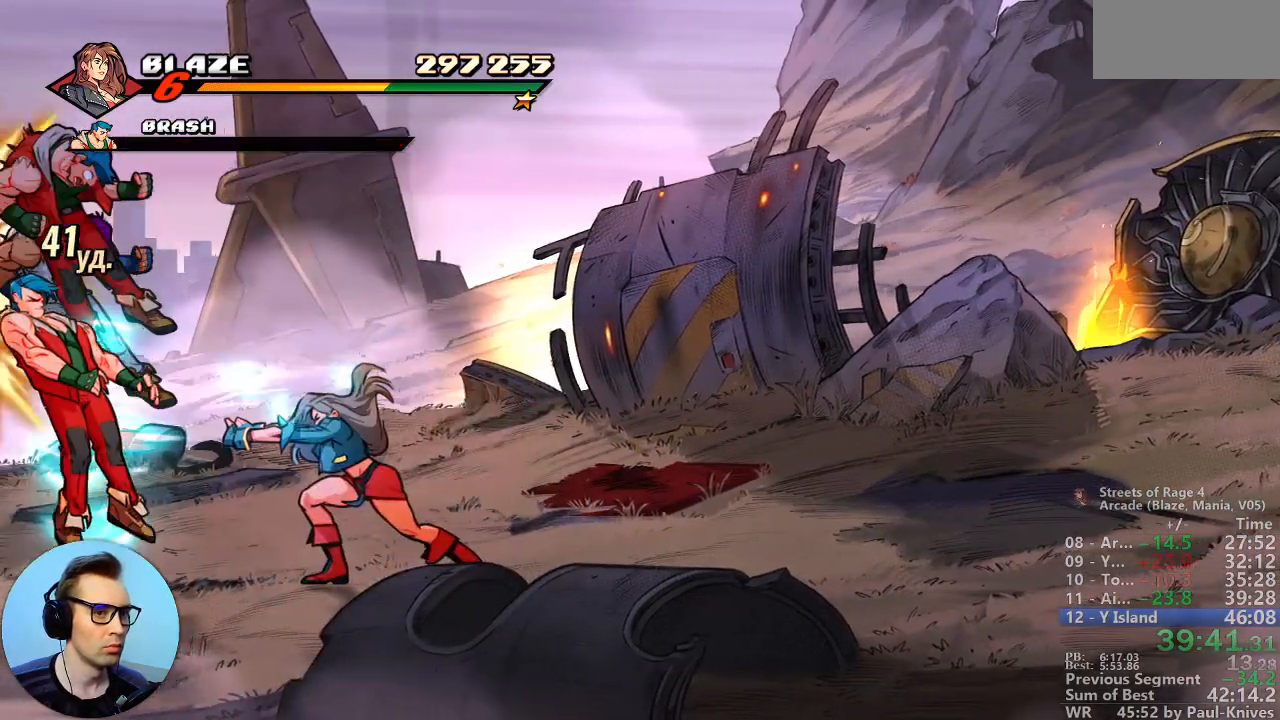
{"dt_ms": 500, "buttons": [], "events": [[317, "B", "up"]]}
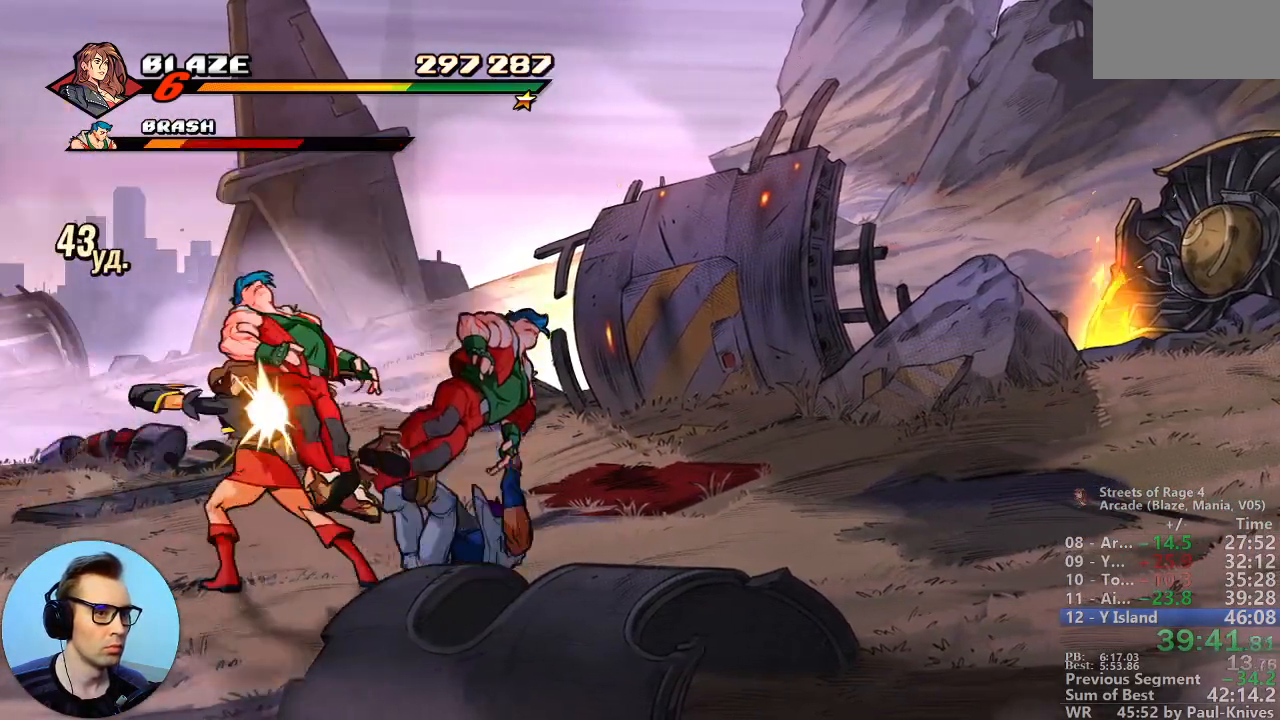
{"dt_ms": 500, "buttons": ["C"], "events": [[433, "C", "down"]]}
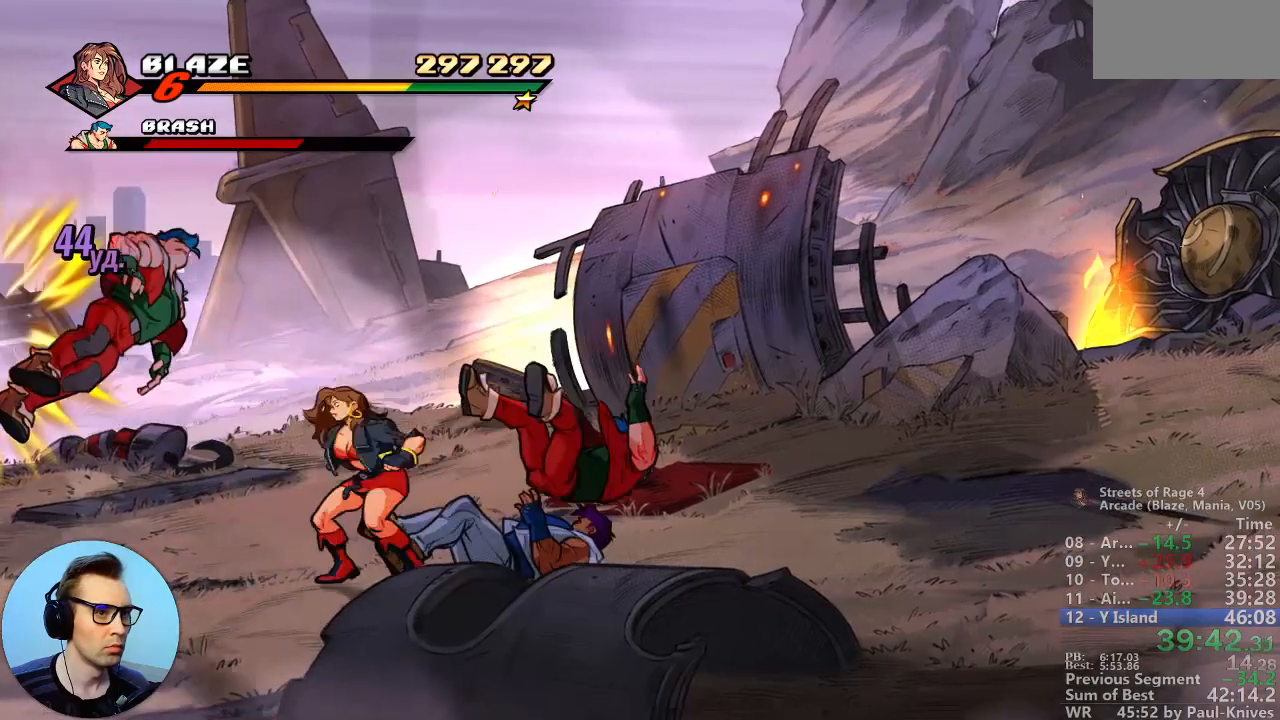
{"dt_ms": 500, "buttons": [], "events": [[67, "C", "up"], [217, "B", "down"], [367, "B", "up"]]}
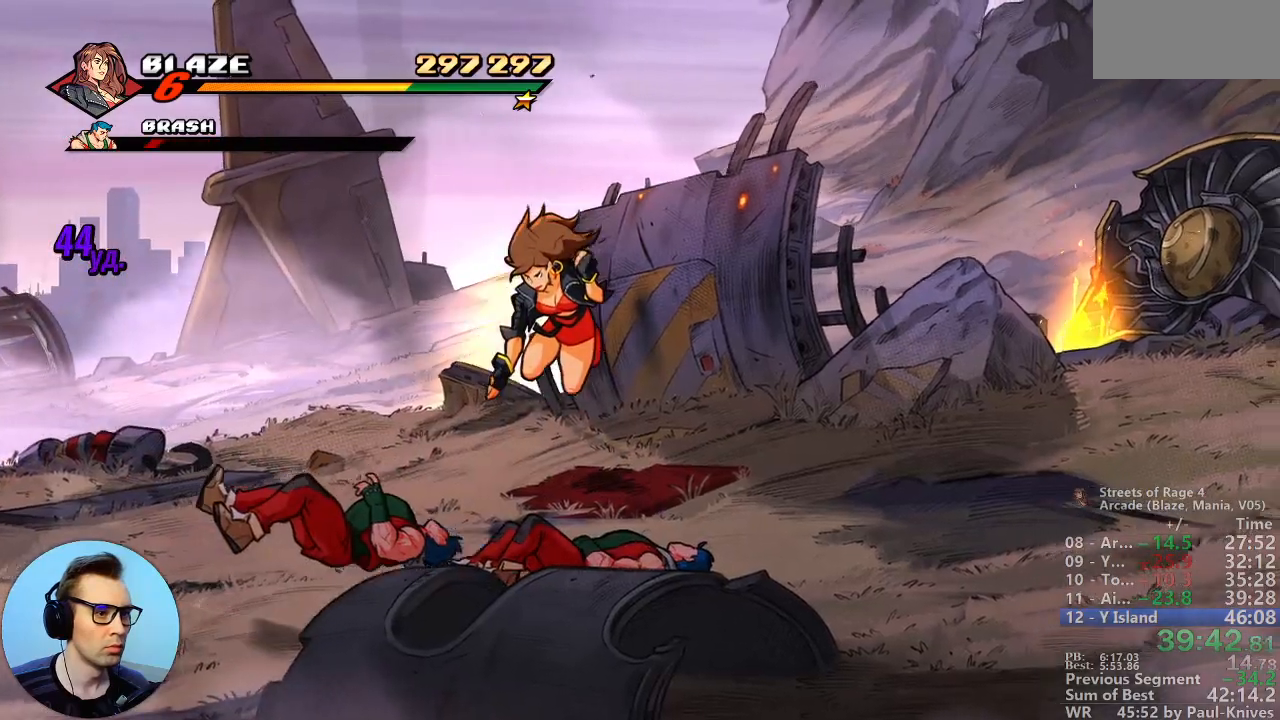
{"dt_ms": 500, "buttons": [], "events": []}
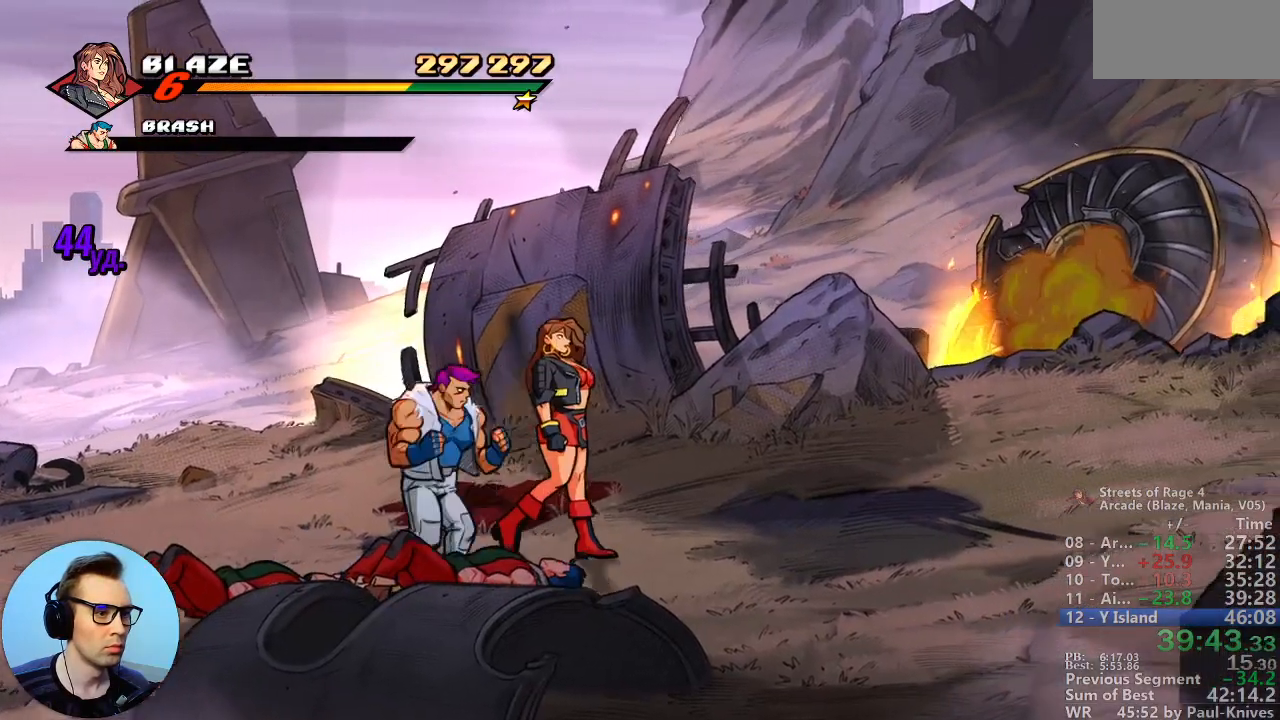
{"dt_ms": 500, "buttons": [], "events": [[367, "B", "down"], [450, "B", "up"]]}
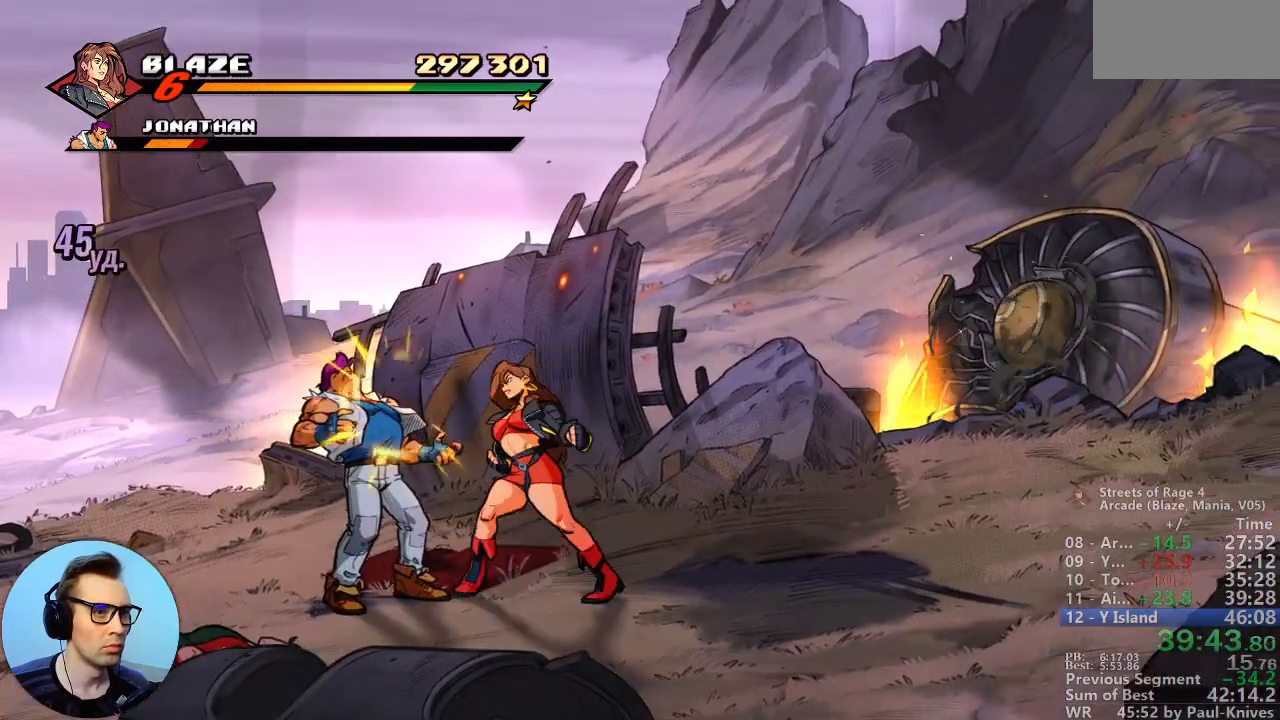
{"dt_ms": 500, "buttons": [], "events": [[33, "B", "down"], [100, "B", "up"], [167, "B", "down"], [300, "B", "up"]]}
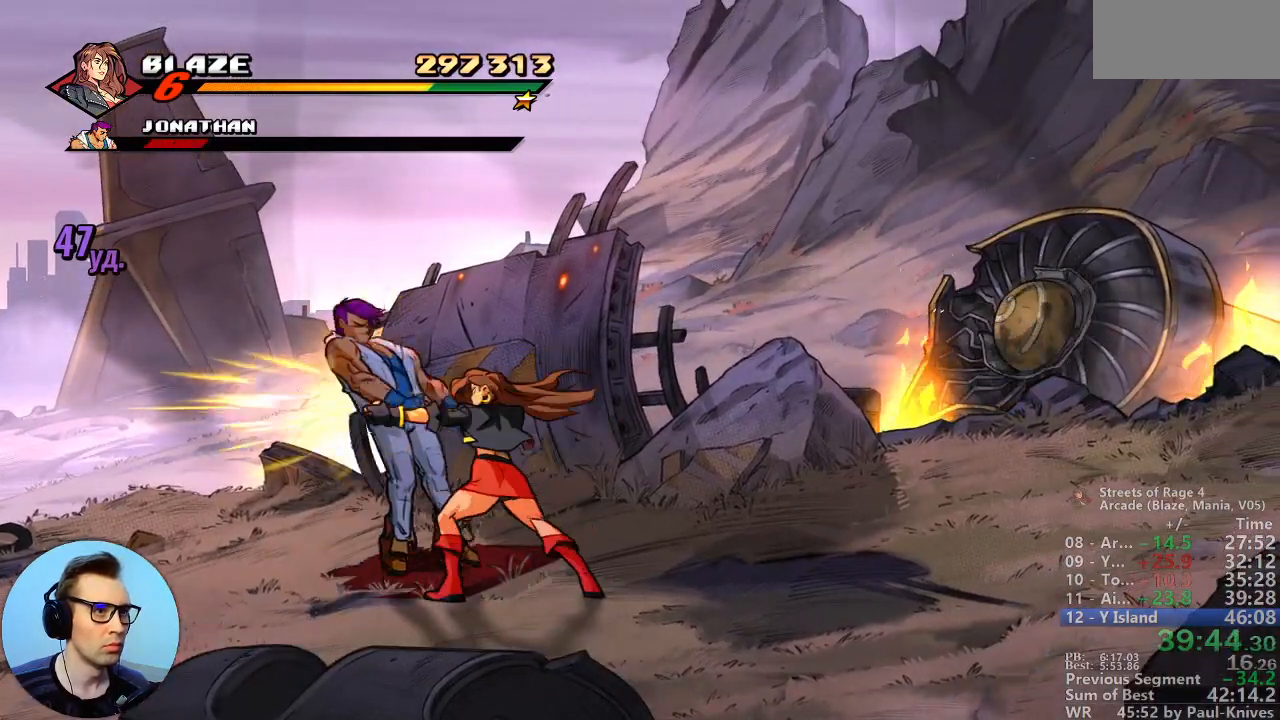
{"dt_ms": 500, "buttons": [], "events": []}
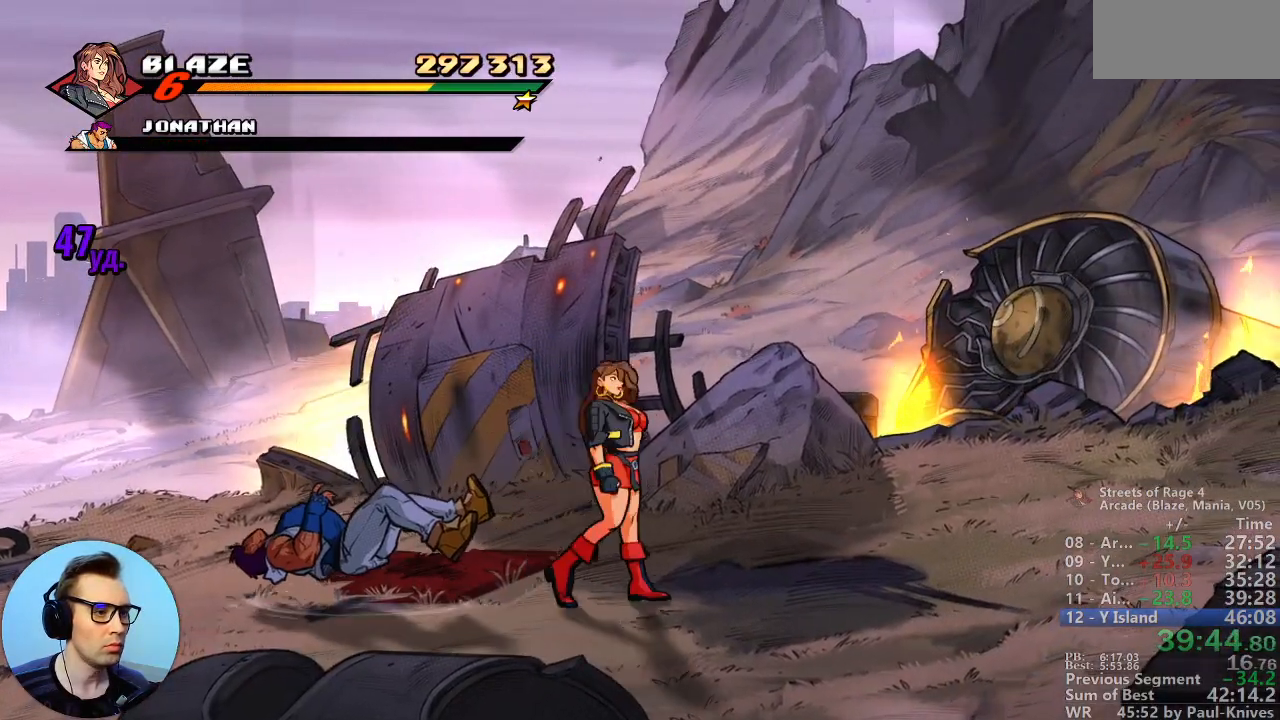
{"dt_ms": 500, "buttons": [], "events": []}
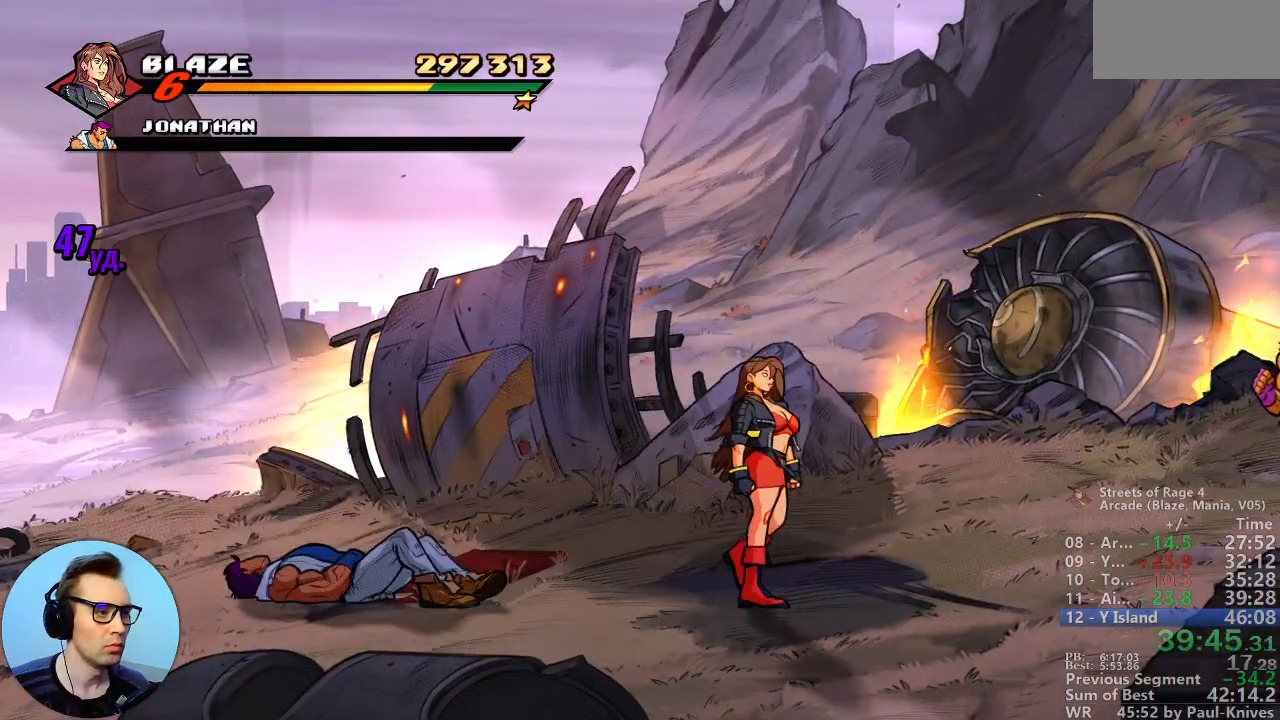
{"dt_ms": 500, "buttons": [], "events": []}
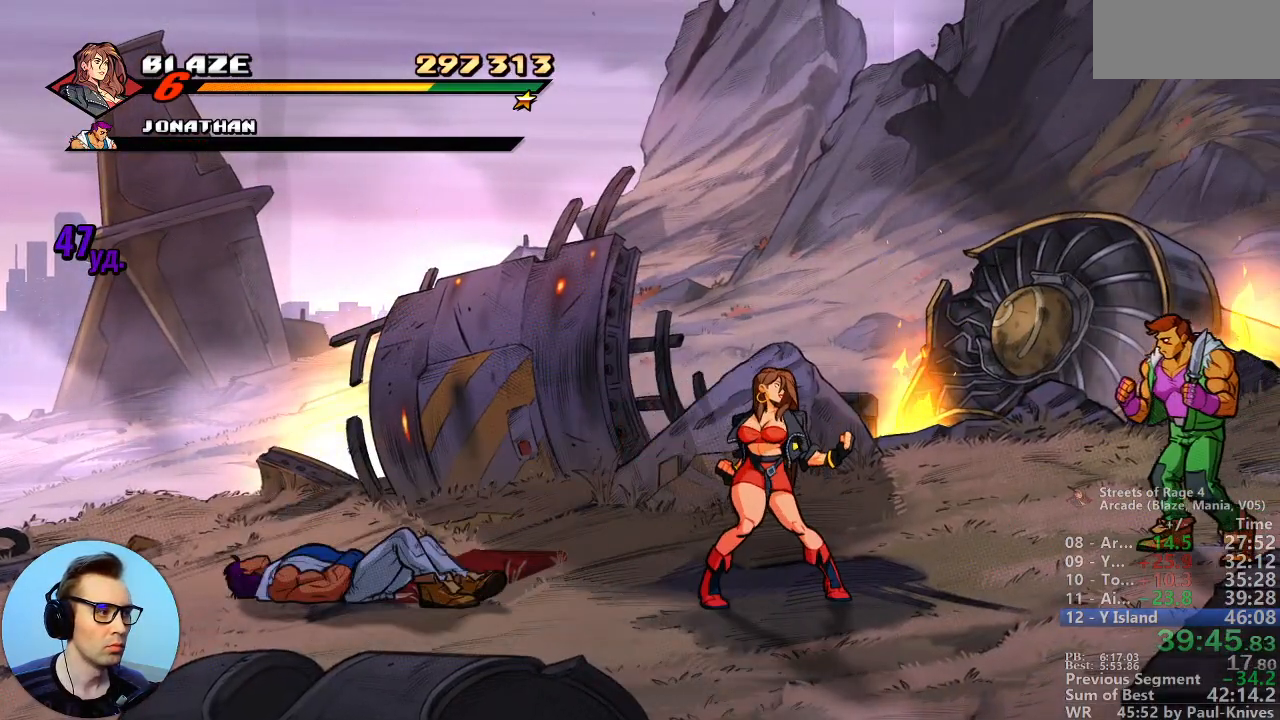
{"dt_ms": 500, "buttons": [], "events": [[317, "A", "down"], [483, "A", "up"]]}
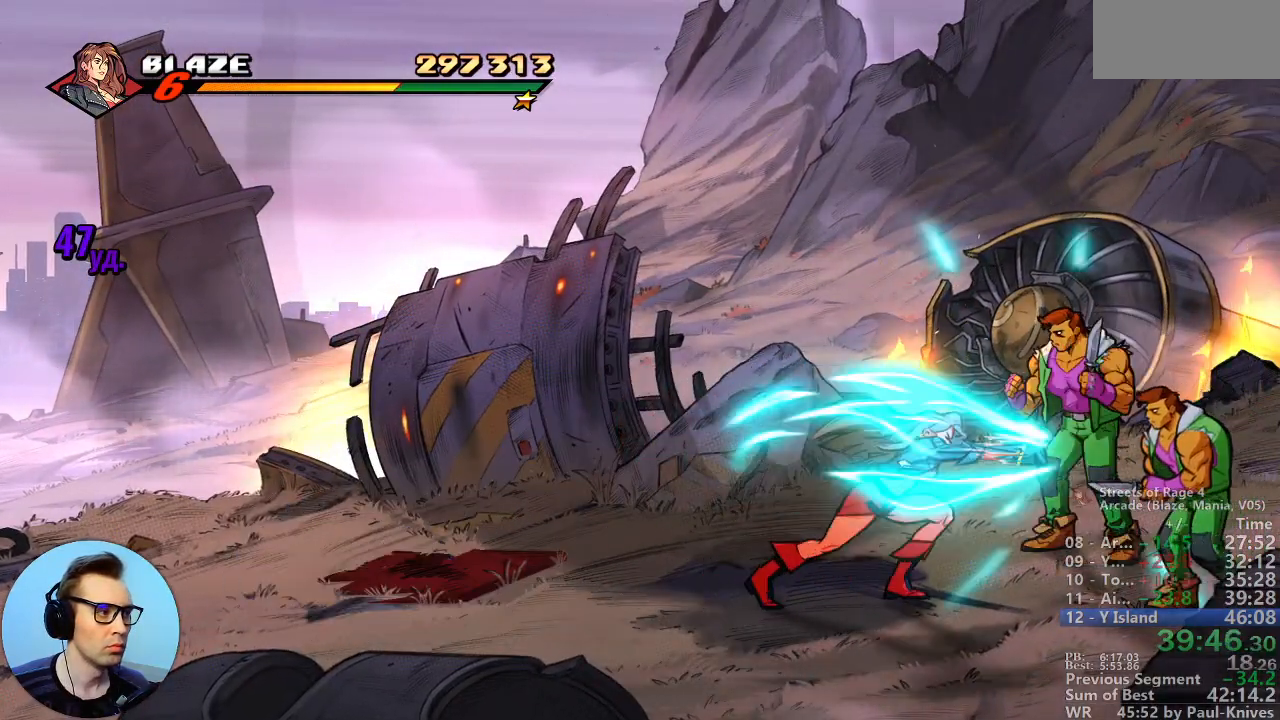
{"dt_ms": 500, "buttons": ["C"], "events": [[383, "C", "down"]]}